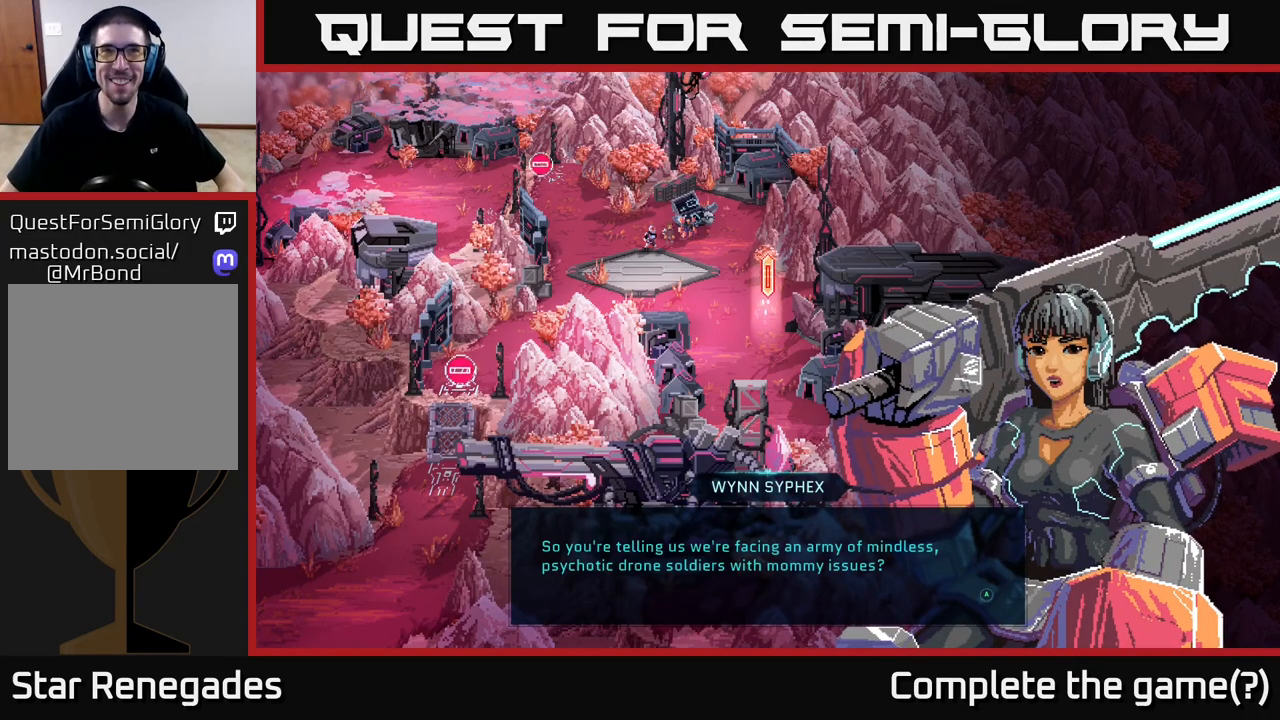
Gameplay with a controller (Xbox layout); each line is a JSON object with the inputs held at the frame after it. "events" lists button and stick changes between this image and that frame as [ms after this image, input, new state], when the widget could be followed in between.
{"buttons": [], "left_stick": "center", "right_stick": "center", "events": [[250, "A", "down"], [400, "A", "up"]]}
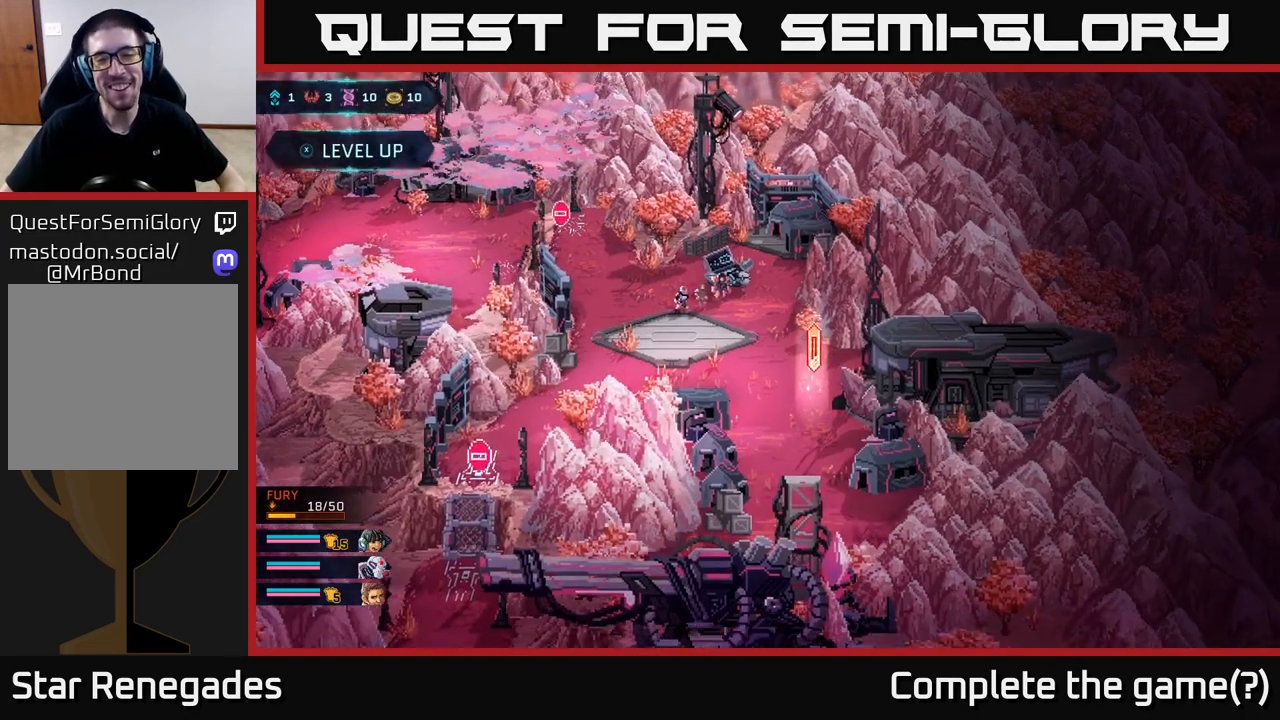
{"buttons": [], "left_stick": "center", "right_stick": "center", "events": []}
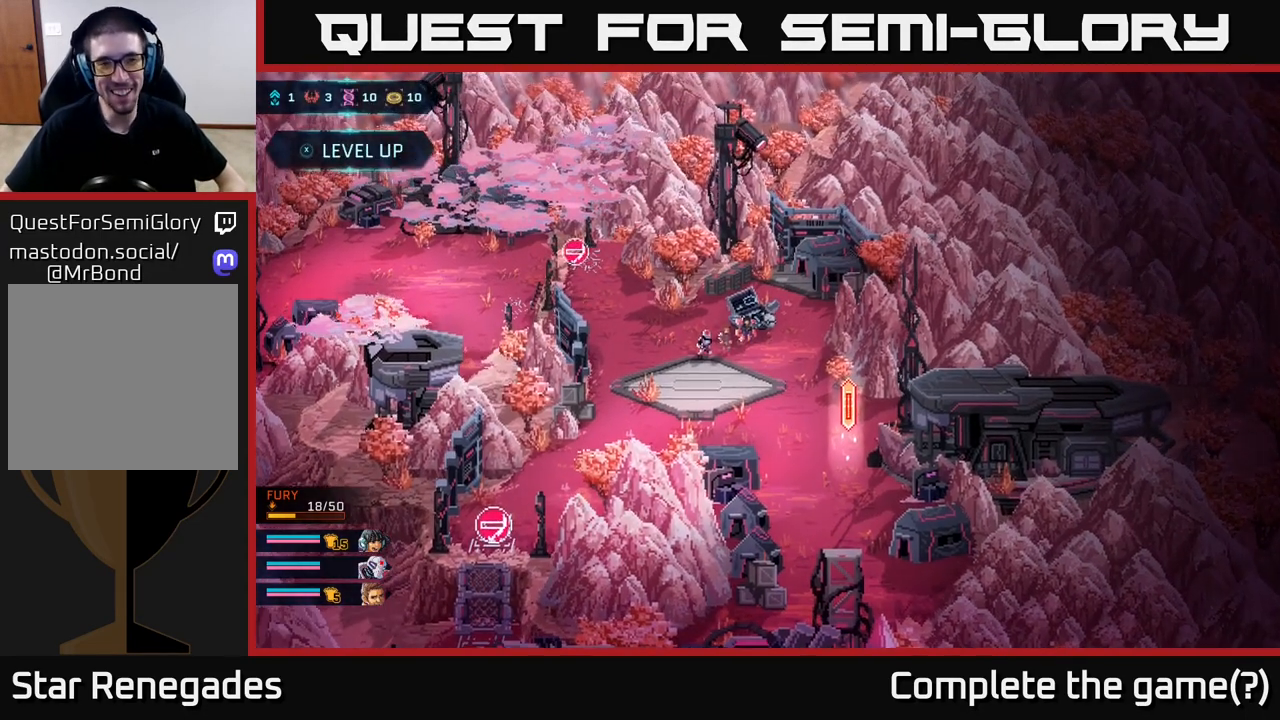
{"buttons": [], "left_stick": "center", "right_stick": "center", "events": []}
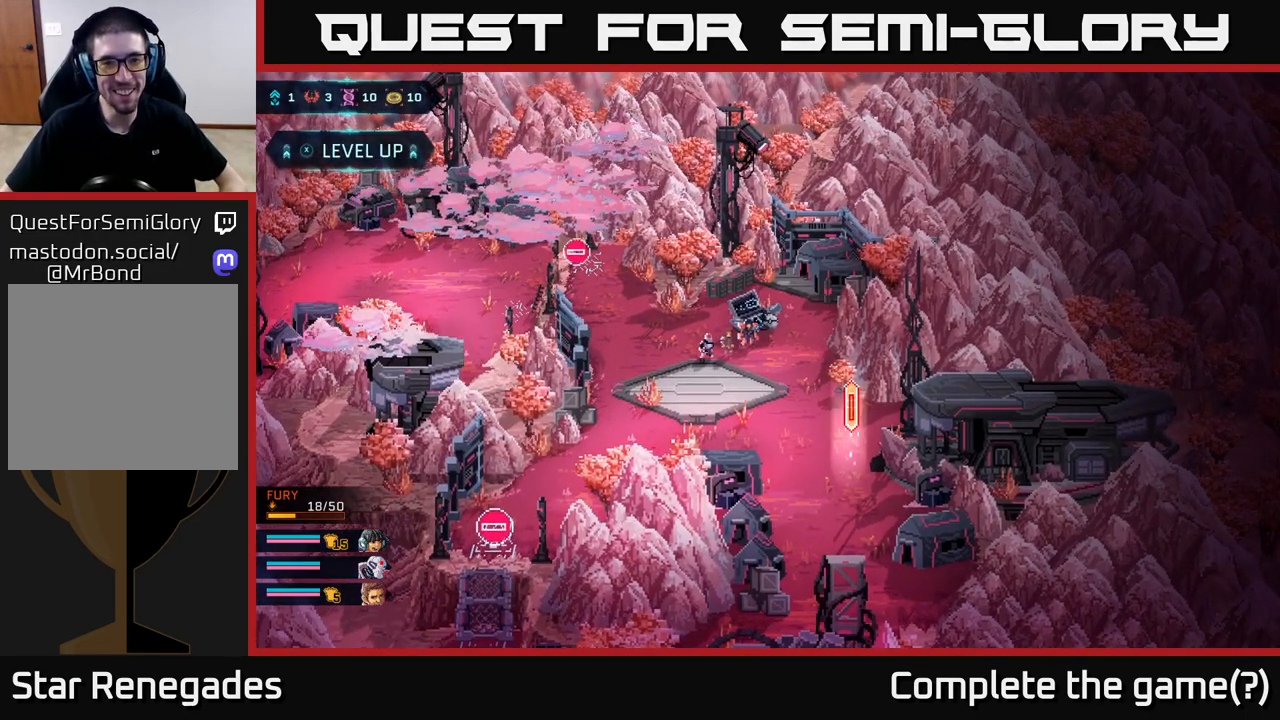
{"buttons": [], "left_stick": "center", "right_stick": "center", "events": []}
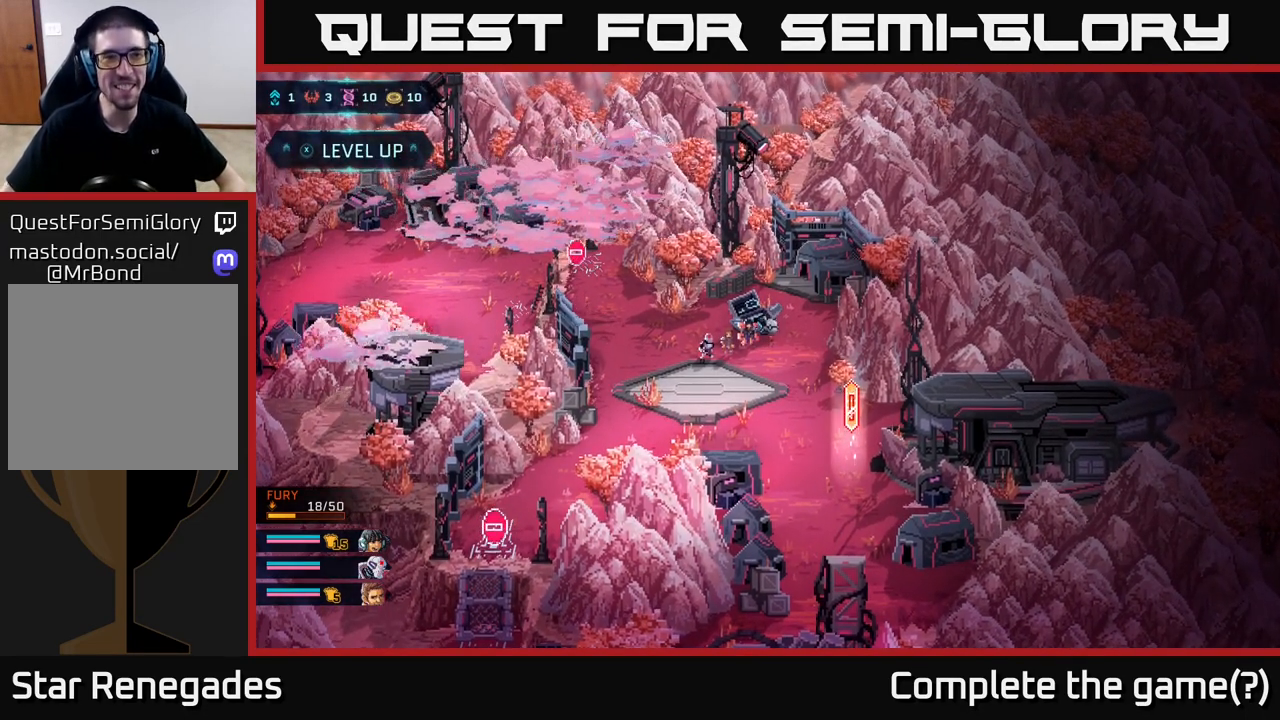
{"buttons": [], "left_stick": "center", "right_stick": "center", "events": []}
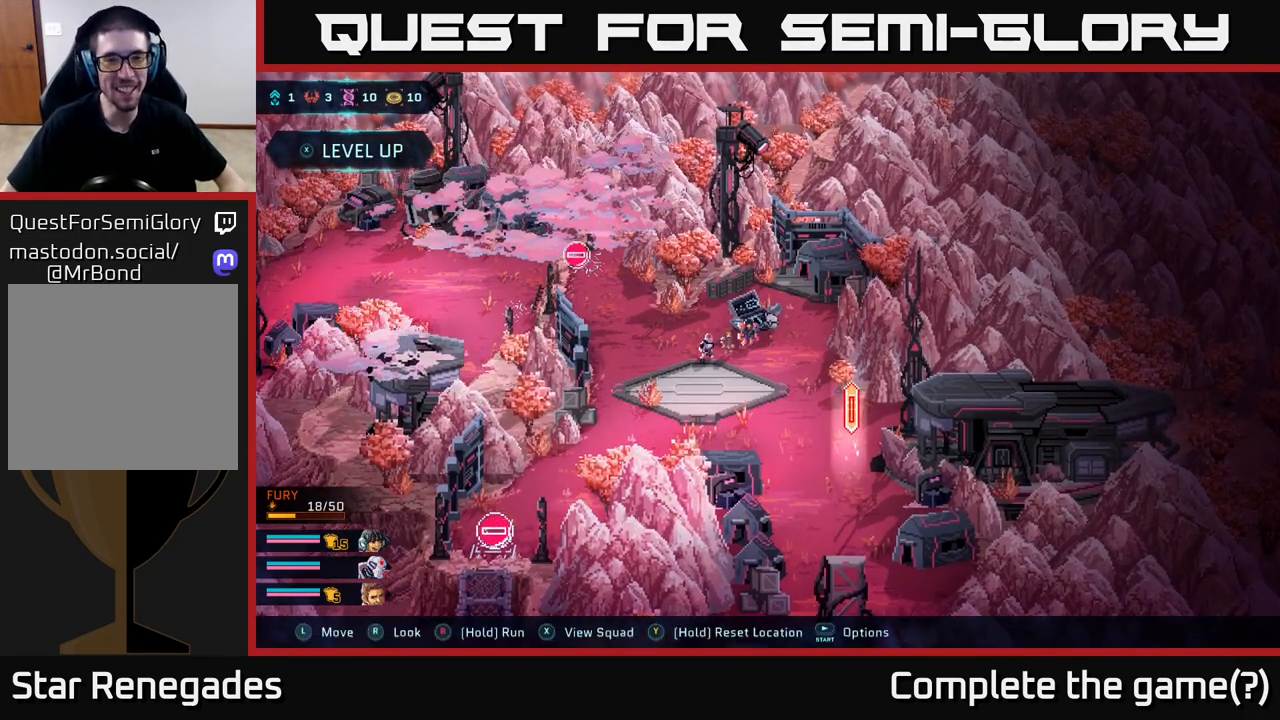
{"buttons": [], "left_stick": "center", "right_stick": "center", "events": [[117, "X", "down"], [250, "X", "up"]]}
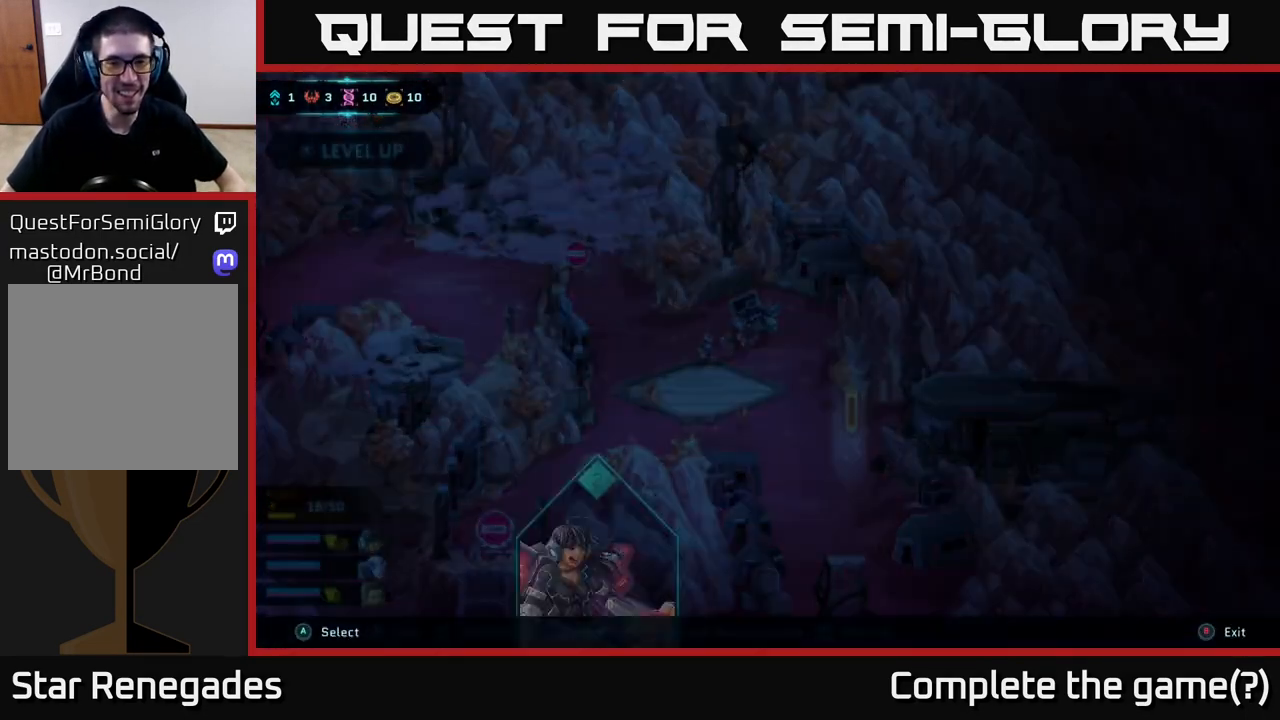
{"buttons": [], "left_stick": "center", "right_stick": "center", "events": []}
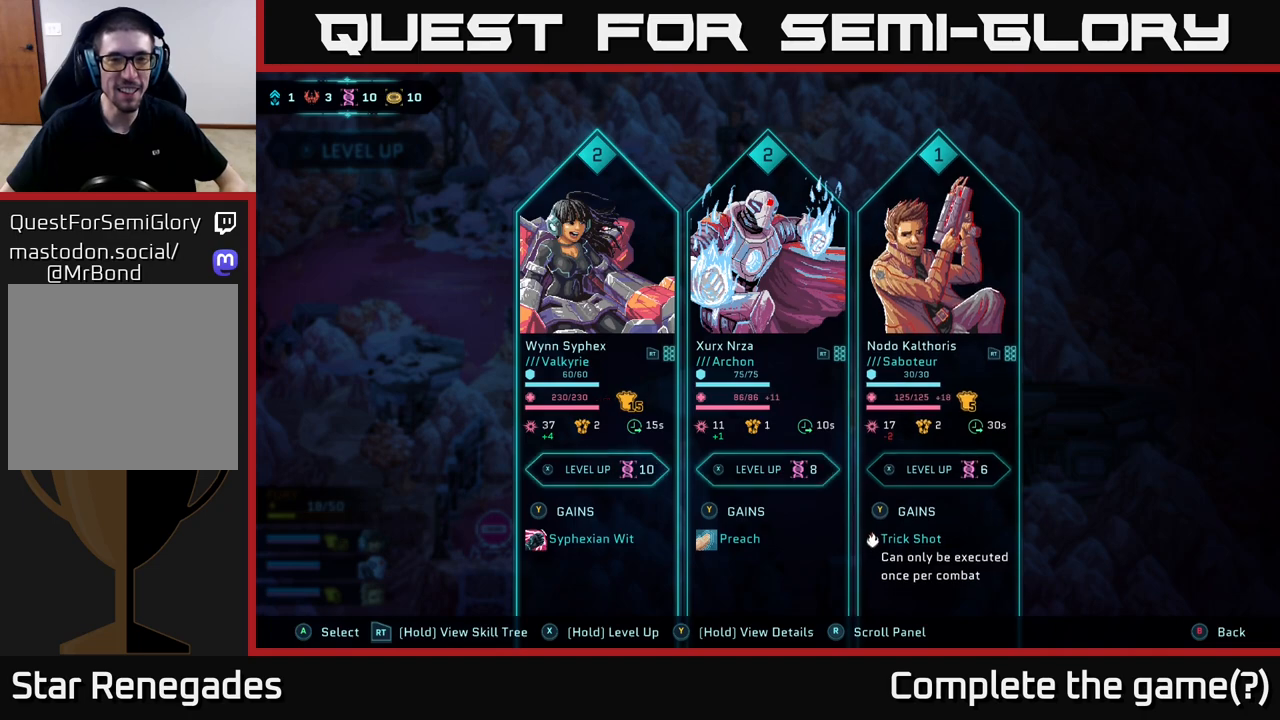
{"buttons": [], "left_stick": "center", "right_stick": "center", "events": []}
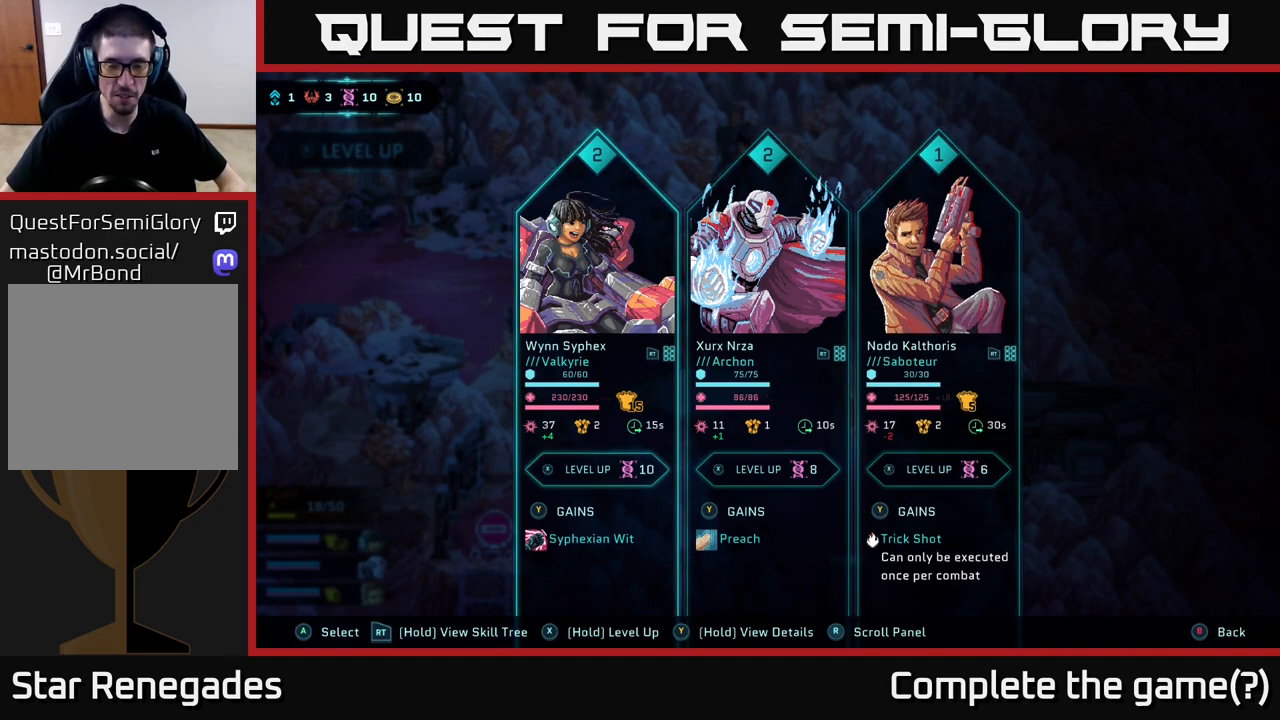
{"buttons": [], "left_stick": "center", "right_stick": "center", "events": []}
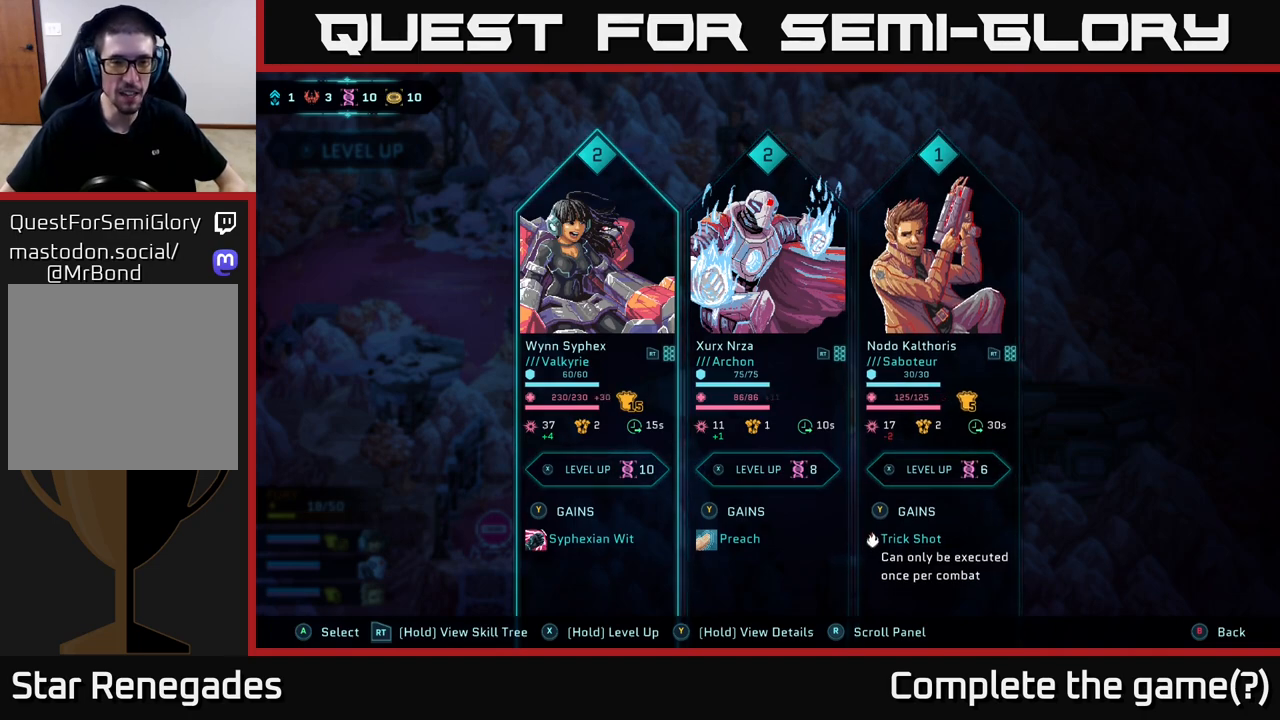
{"buttons": [], "left_stick": "center", "right_stick": "center", "events": []}
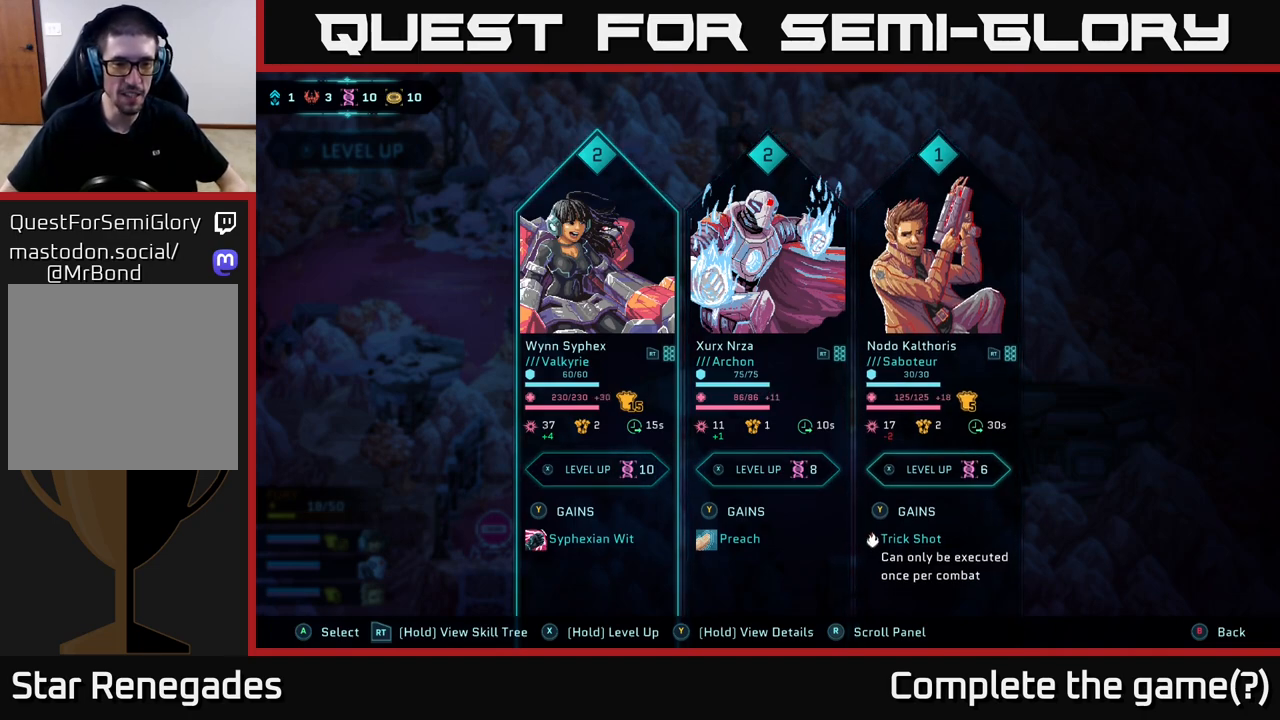
{"buttons": [], "left_stick": "center", "right_stick": "center", "events": []}
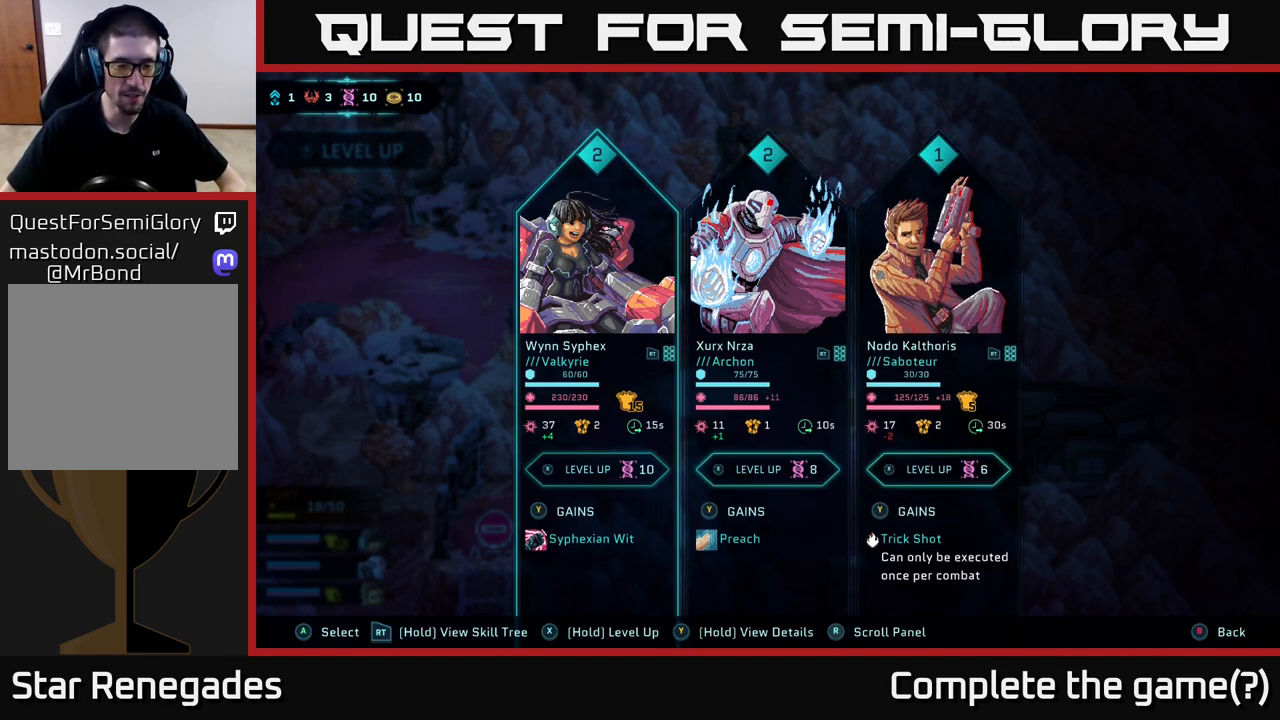
{"buttons": [], "left_stick": "center", "right_stick": "center", "events": []}
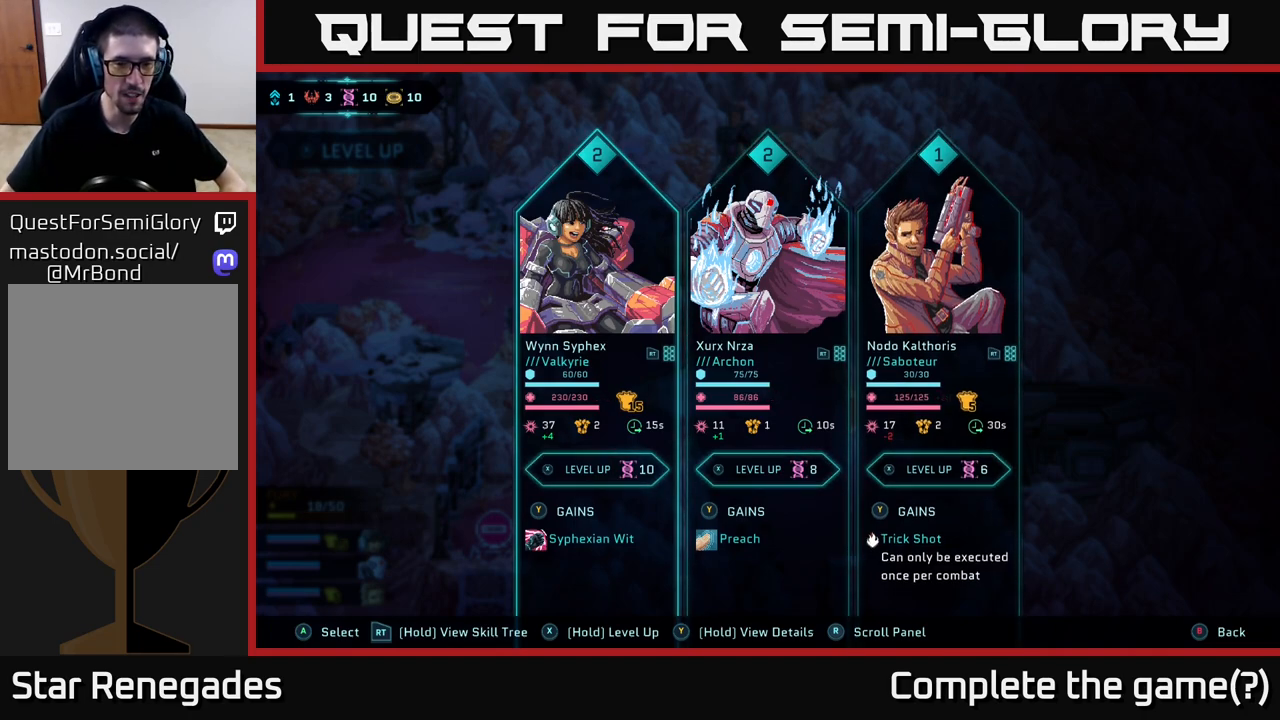
{"buttons": [], "left_stick": "center", "right_stick": "center", "events": []}
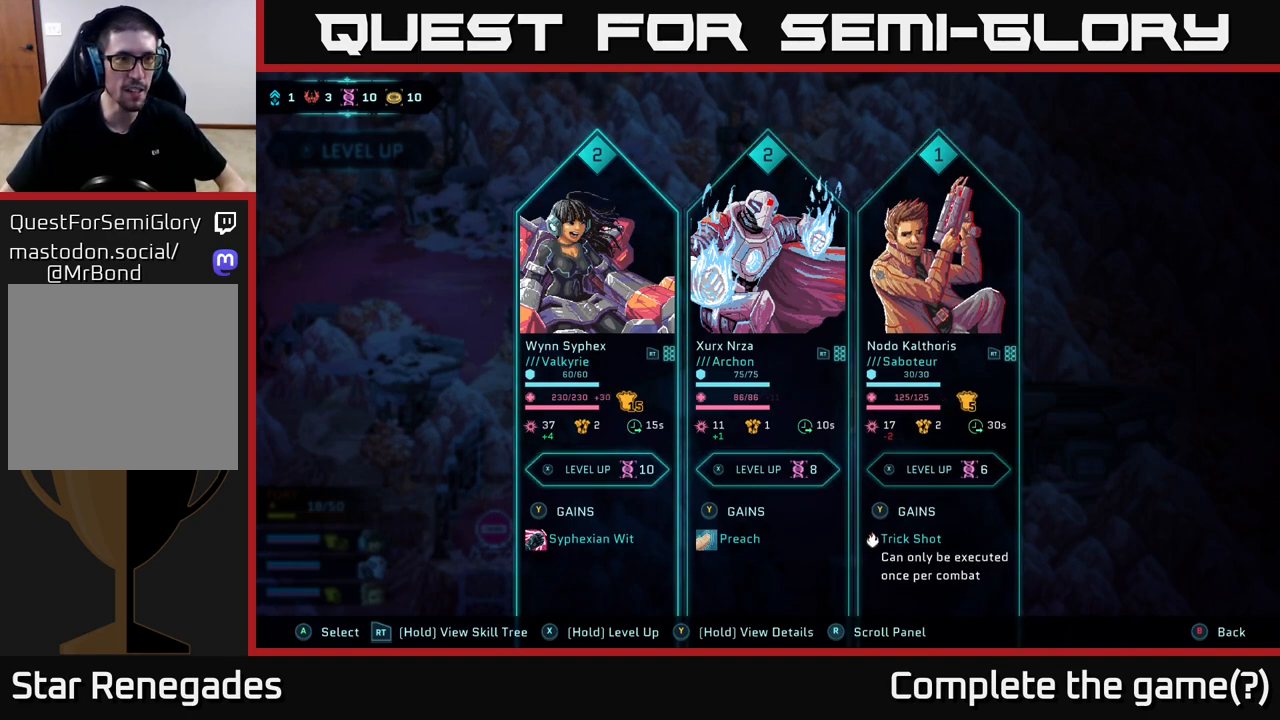
{"buttons": [], "left_stick": "center", "right_stick": "center", "events": []}
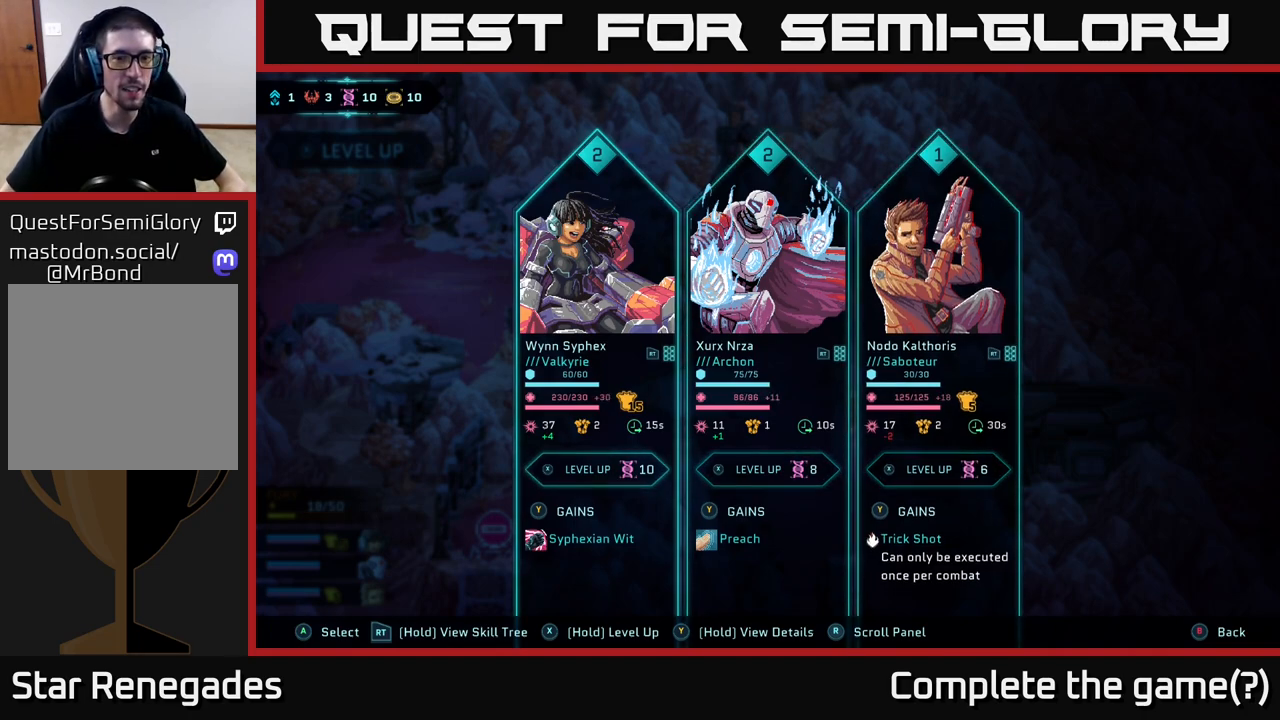
{"buttons": [], "left_stick": "center", "right_stick": "center", "events": [[217, "left_stick", "right"], [433, "left_stick", "center"]]}
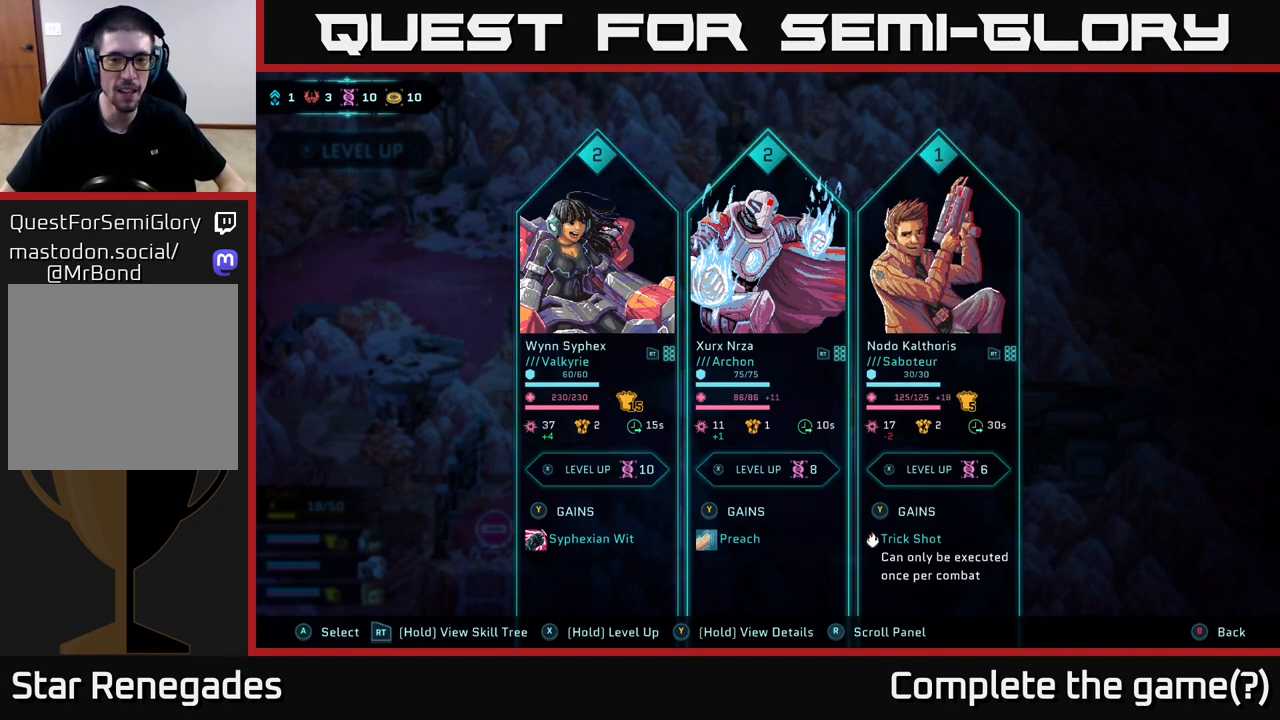
{"buttons": [], "left_stick": "center", "right_stick": "center", "events": [[250, "left_stick", "right"], [467, "left_stick", "center"]]}
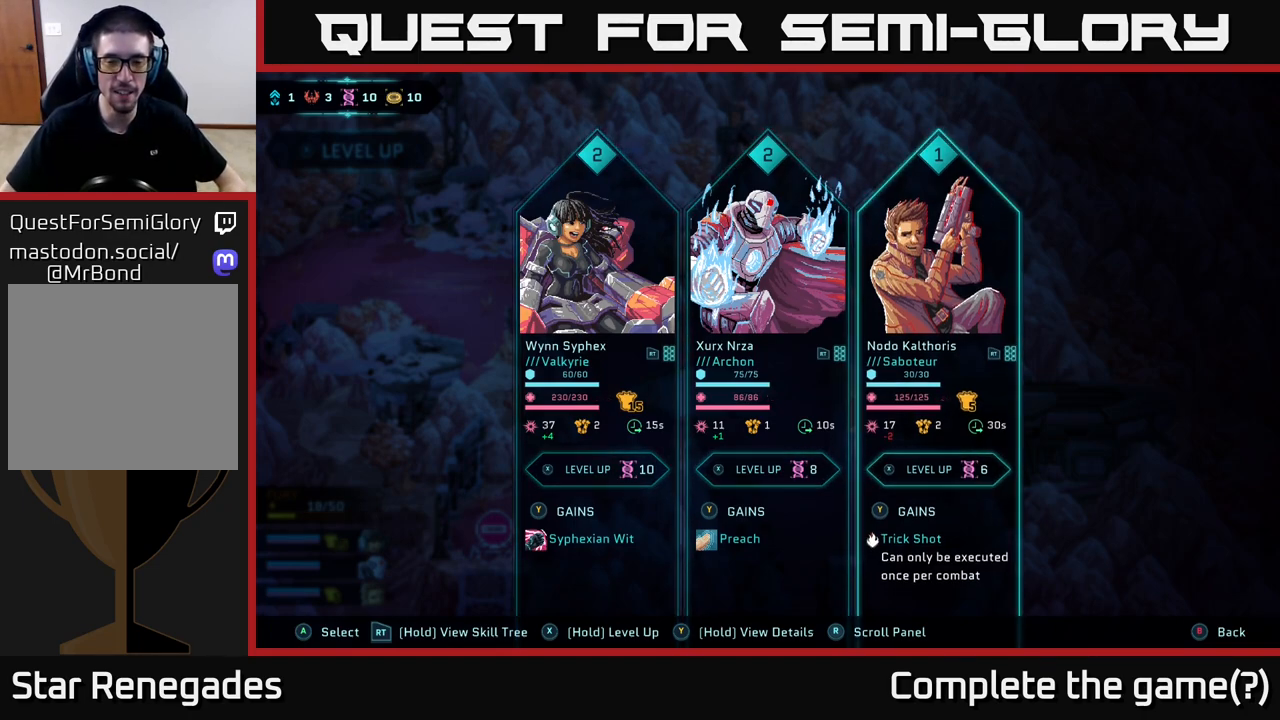
{"buttons": [], "left_stick": "center", "right_stick": "center", "events": [[150, "left_stick", "left"], [300, "left_stick", "center"]]}
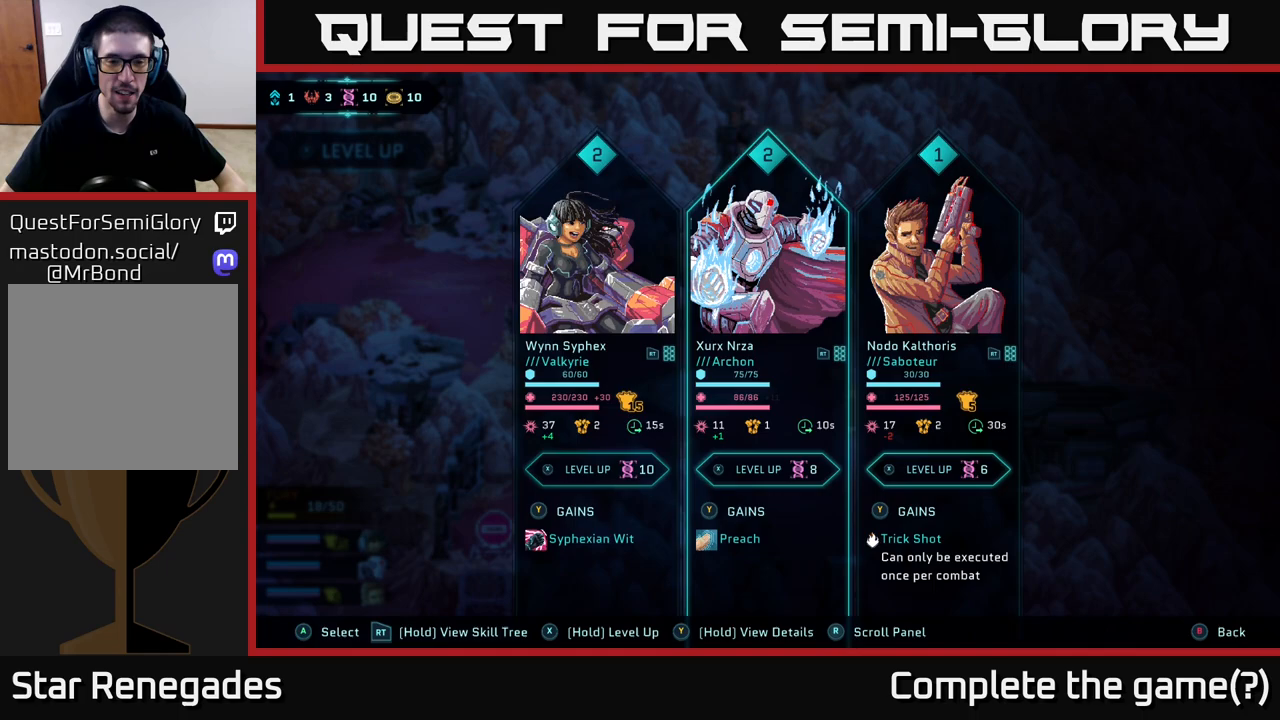
{"buttons": [], "left_stick": "center", "right_stick": "center", "events": [[50, "left_stick", "left"], [267, "left_stick", "center"]]}
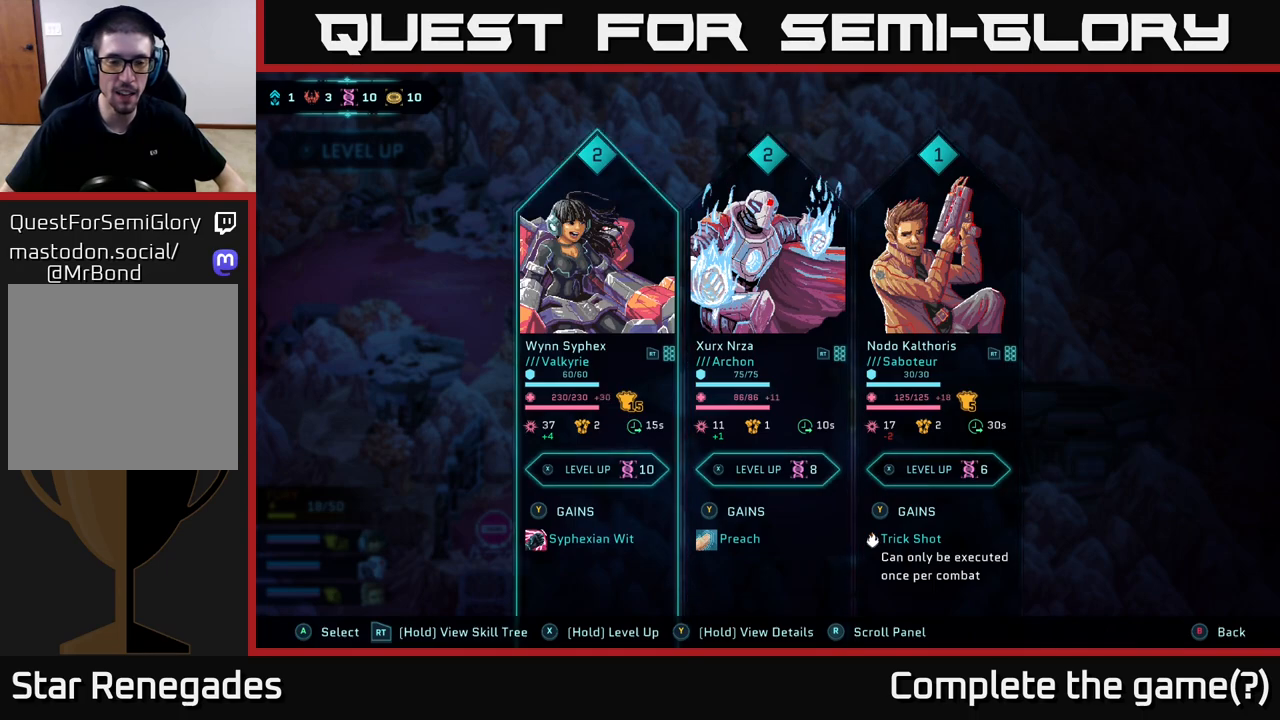
{"buttons": [], "left_stick": "center", "right_stick": "center", "events": []}
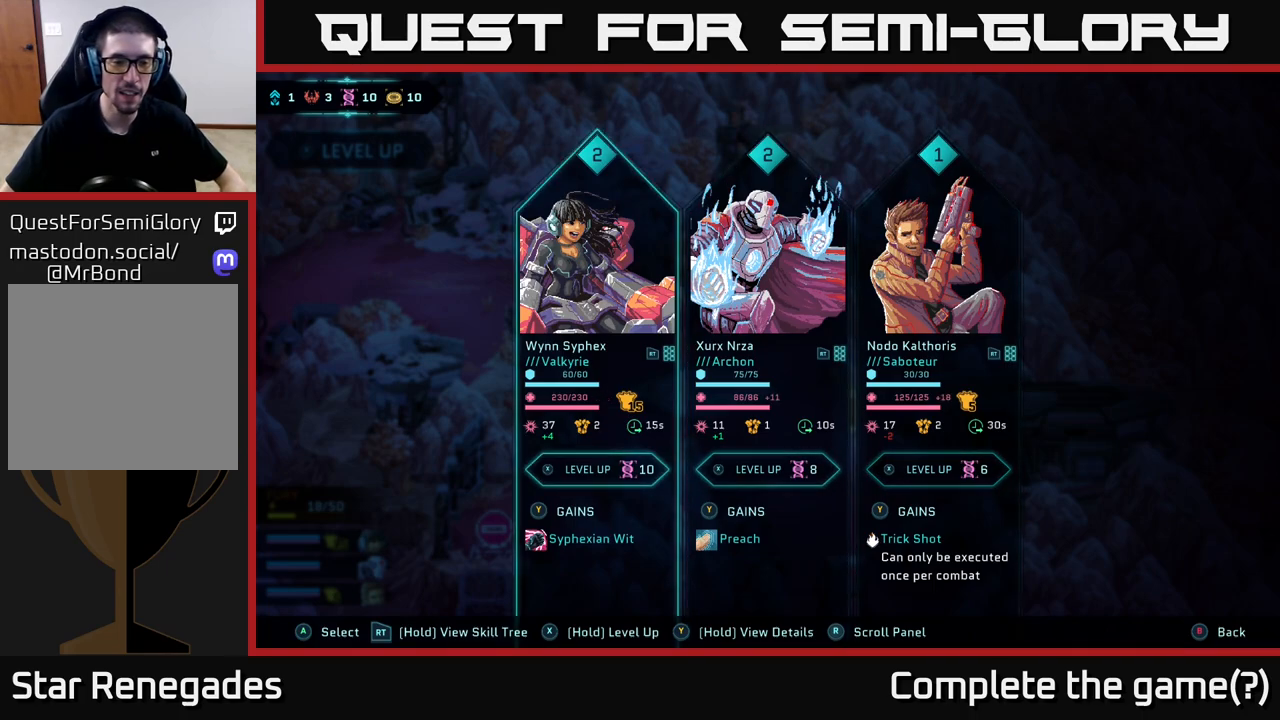
{"buttons": ["Y"], "left_stick": "center", "right_stick": "center", "events": [[383, "Y", "down"]]}
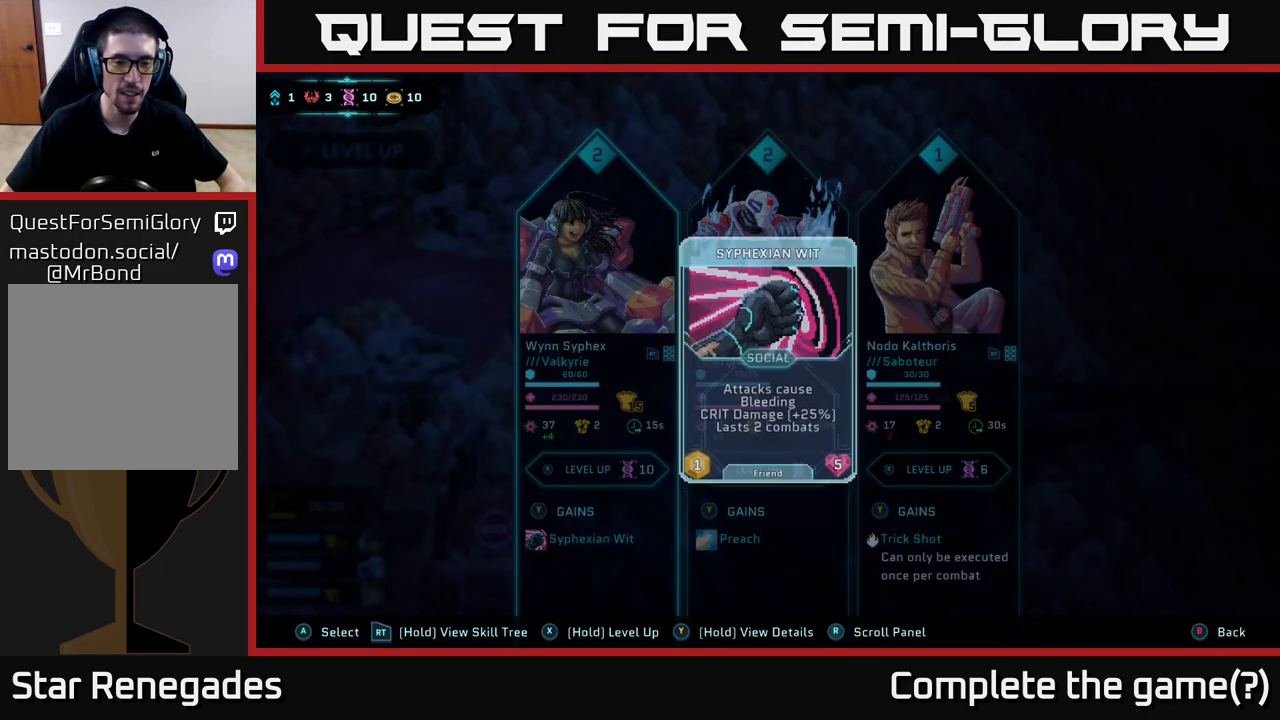
{"buttons": ["Y"], "left_stick": "center", "right_stick": "center", "events": [[200, "Y", "up"], [500, "Y", "down"]]}
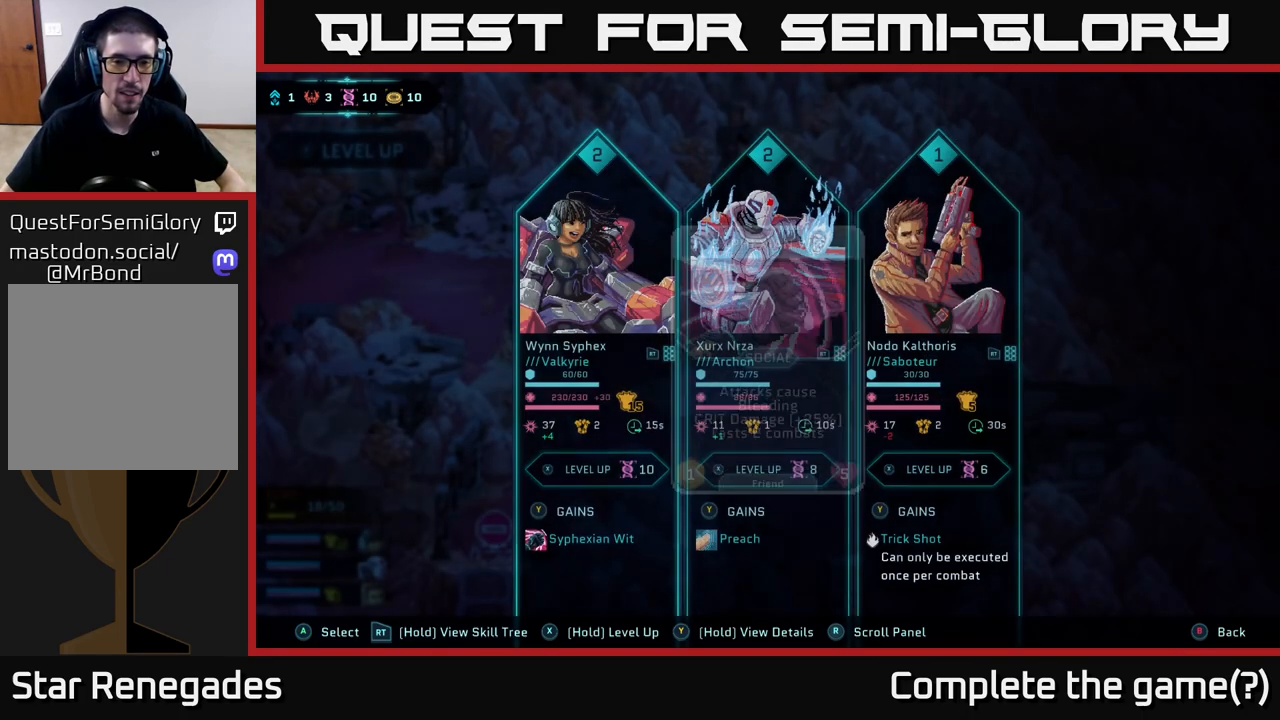
{"buttons": ["Y"], "left_stick": "center", "right_stick": "center", "events": []}
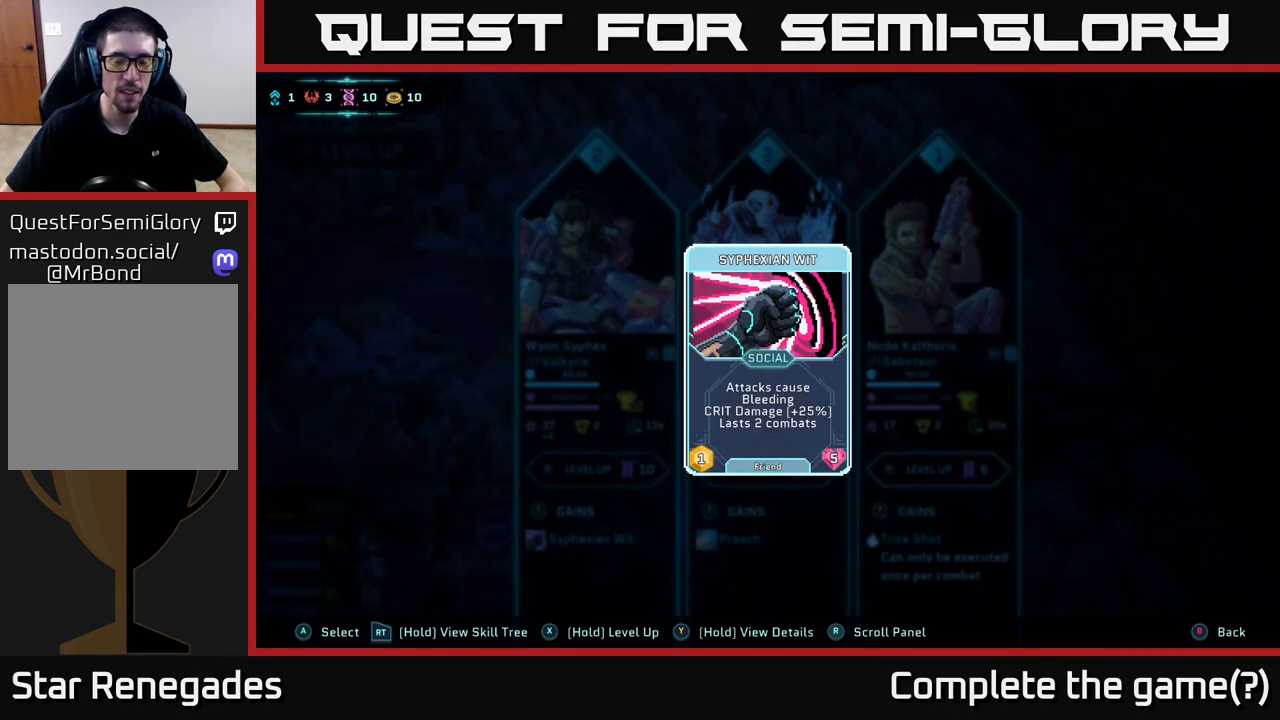
{"buttons": ["Y"], "left_stick": "center", "right_stick": "center", "events": []}
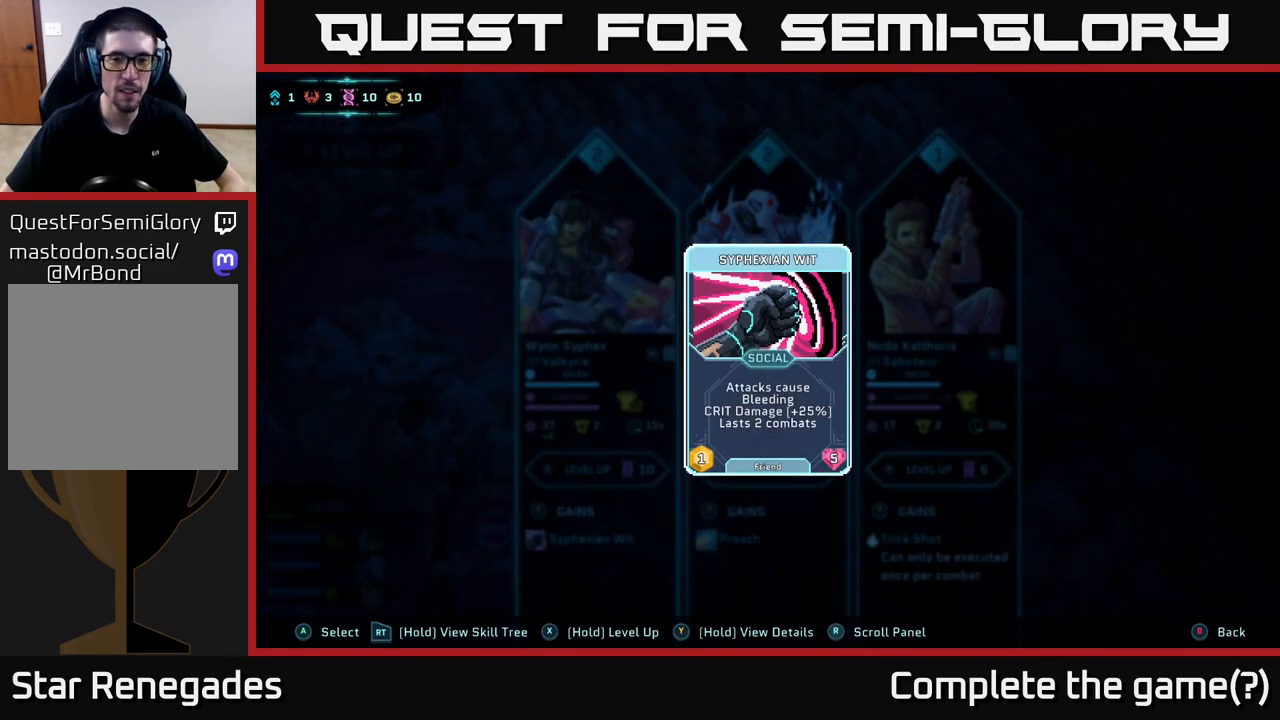
{"buttons": ["Y"], "left_stick": "center", "right_stick": "center", "events": []}
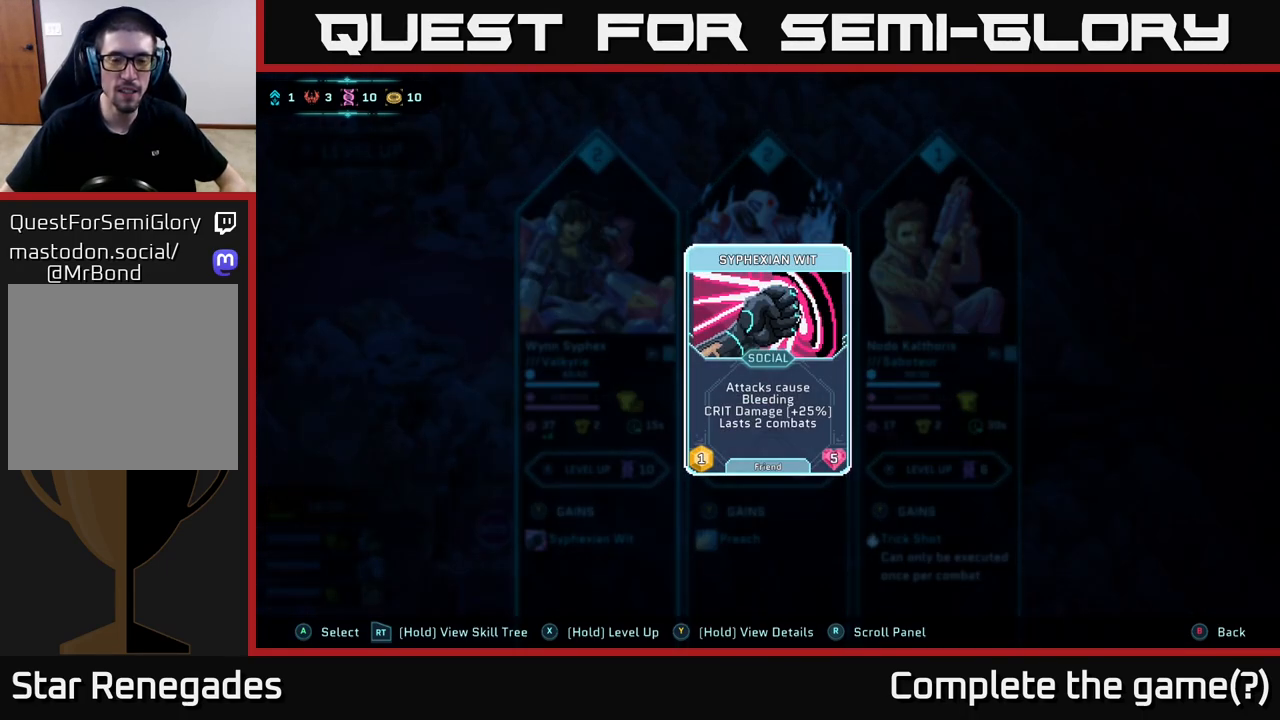
{"buttons": ["Y"], "left_stick": "center", "right_stick": "center", "events": []}
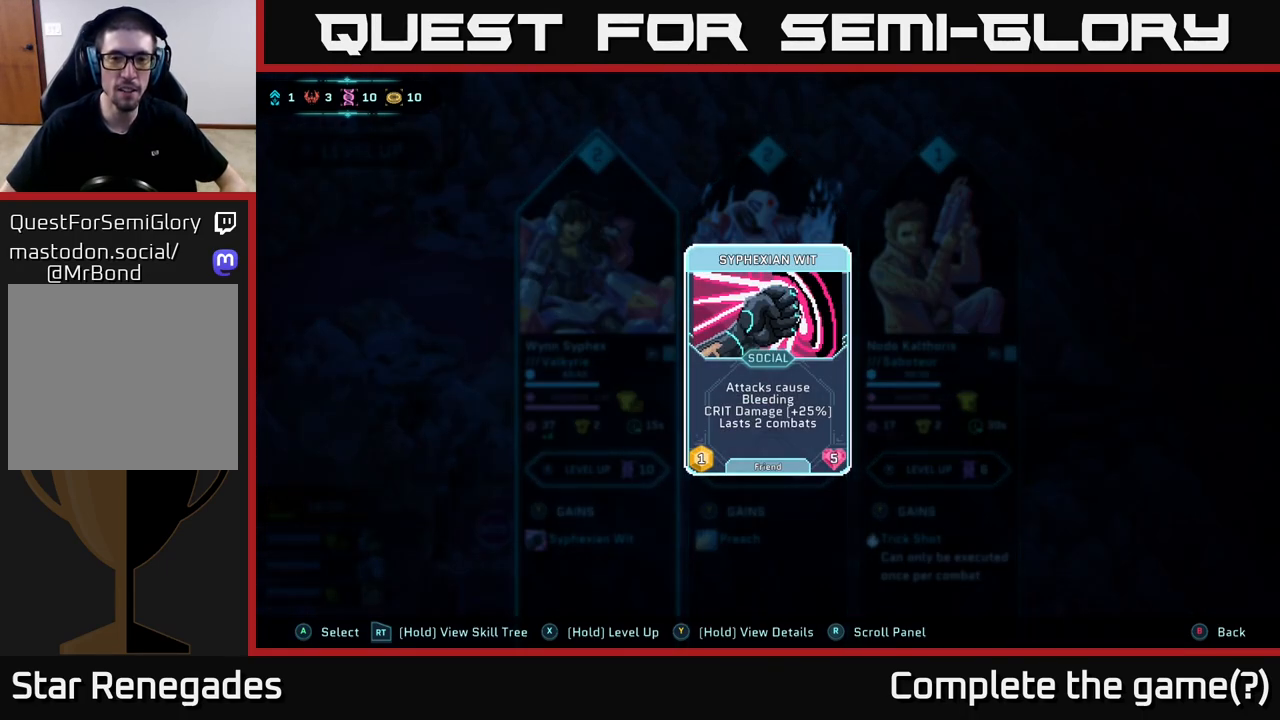
{"buttons": ["Y"], "left_stick": "center", "right_stick": "center", "events": []}
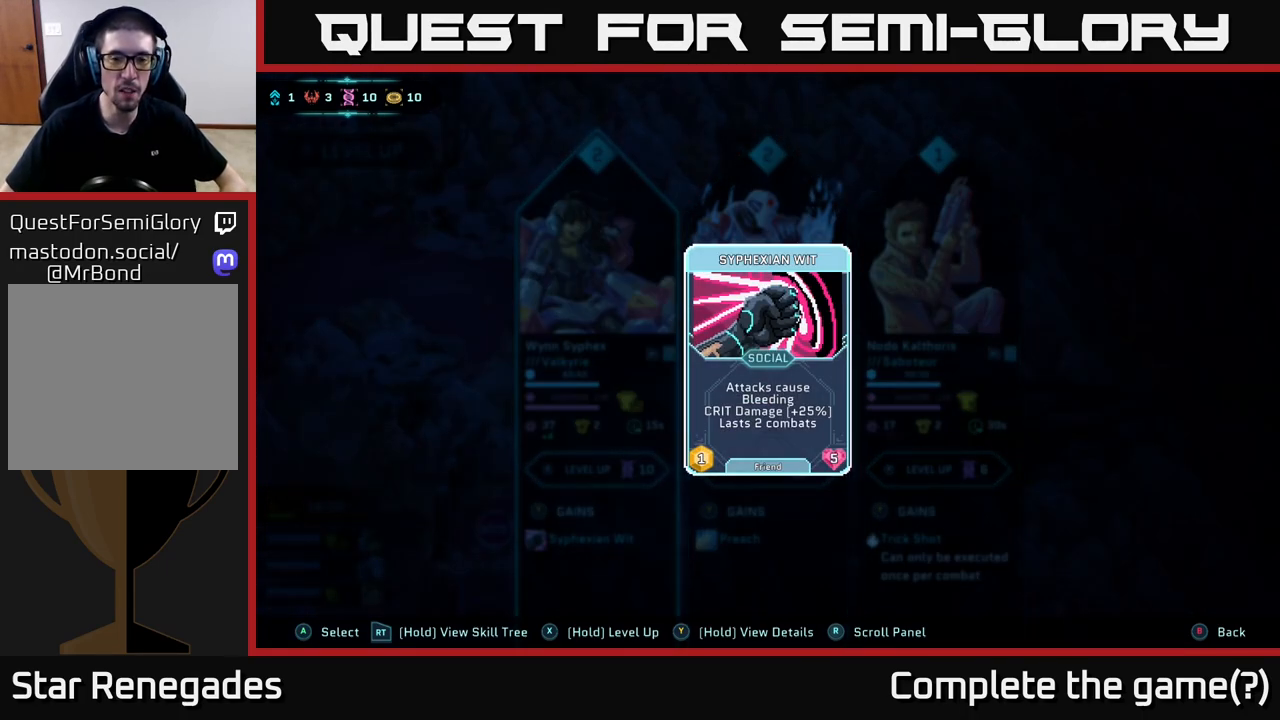
{"buttons": ["Y"], "left_stick": "center", "right_stick": "center", "events": []}
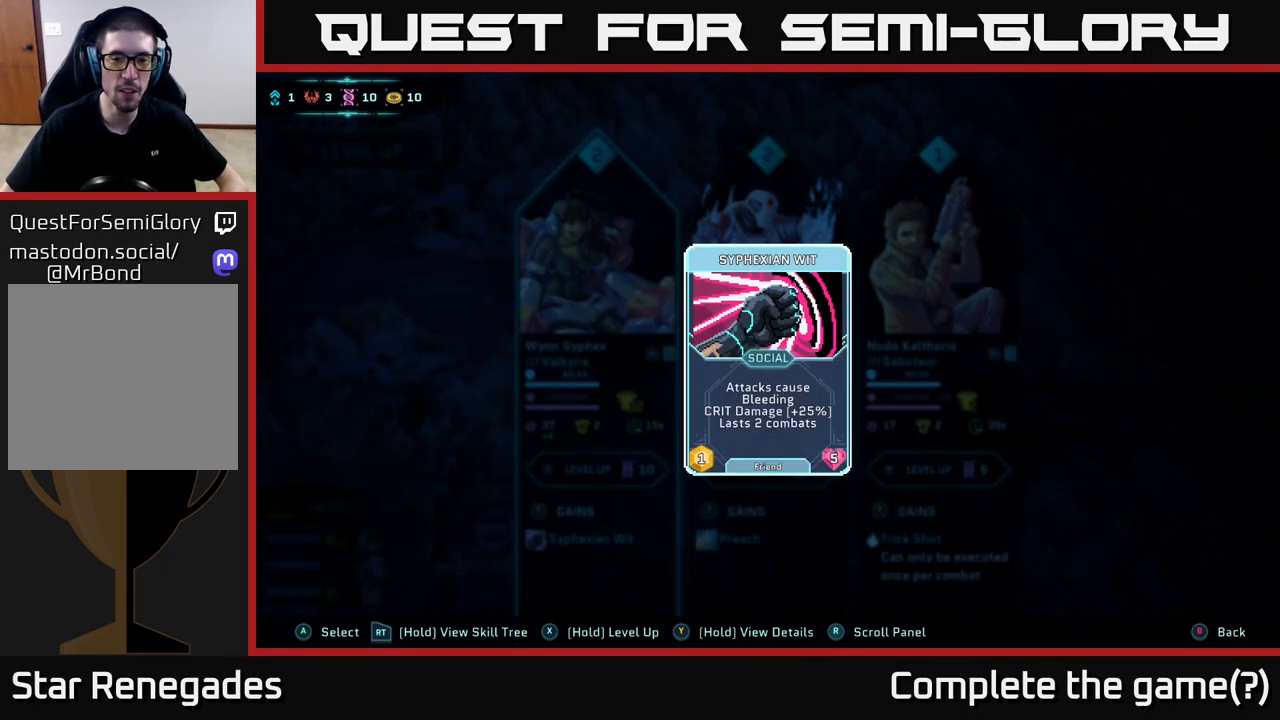
{"buttons": ["Y"], "left_stick": "center", "right_stick": "center", "events": []}